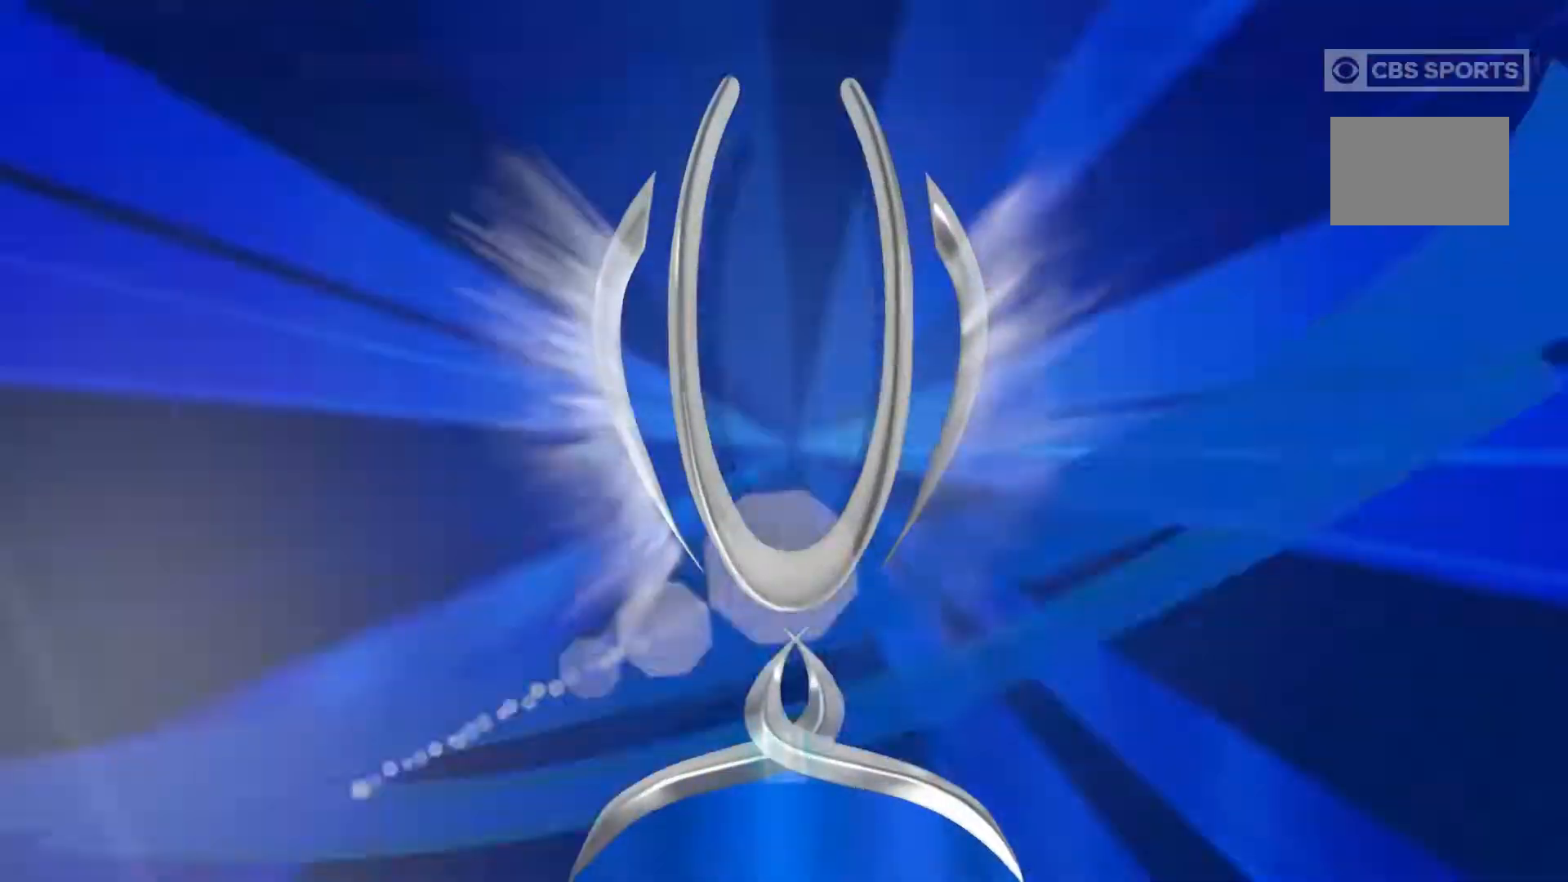
Gameplay with a controller (Xbox layout); each line is a JSON object with the inputs held at the frame after it. "events" lists button and stick changes between this image and that frame as [ms after this image, input, new state], when the widget could be followed in between. Not read: L3 R3.
{"buttons": [], "left_stick": "center", "right_stick": "center", "events": []}
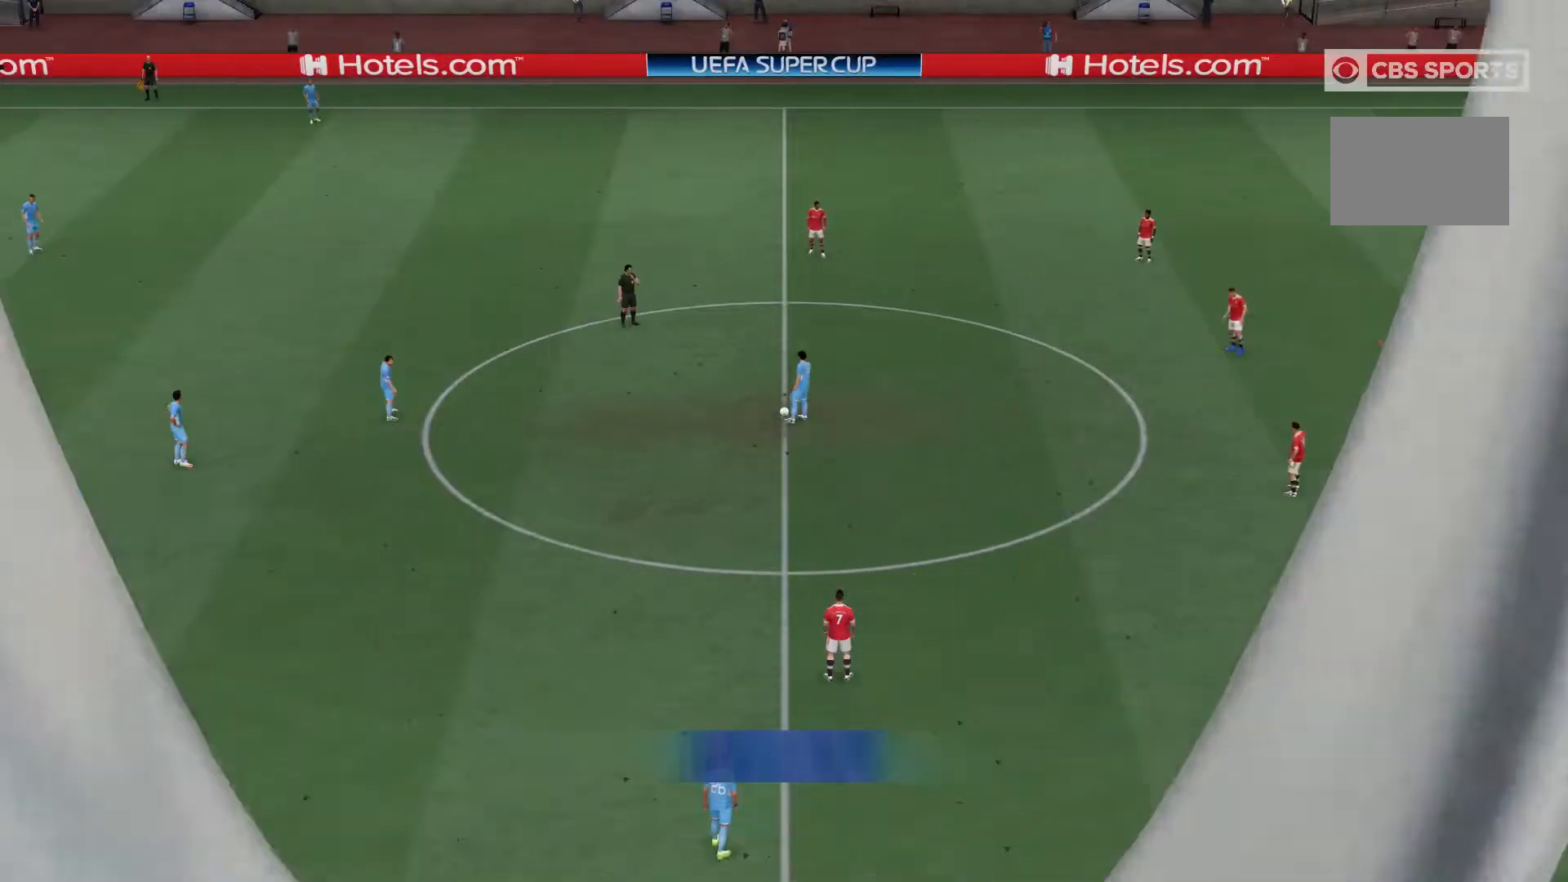
{"buttons": [], "left_stick": "center", "right_stick": "center", "events": []}
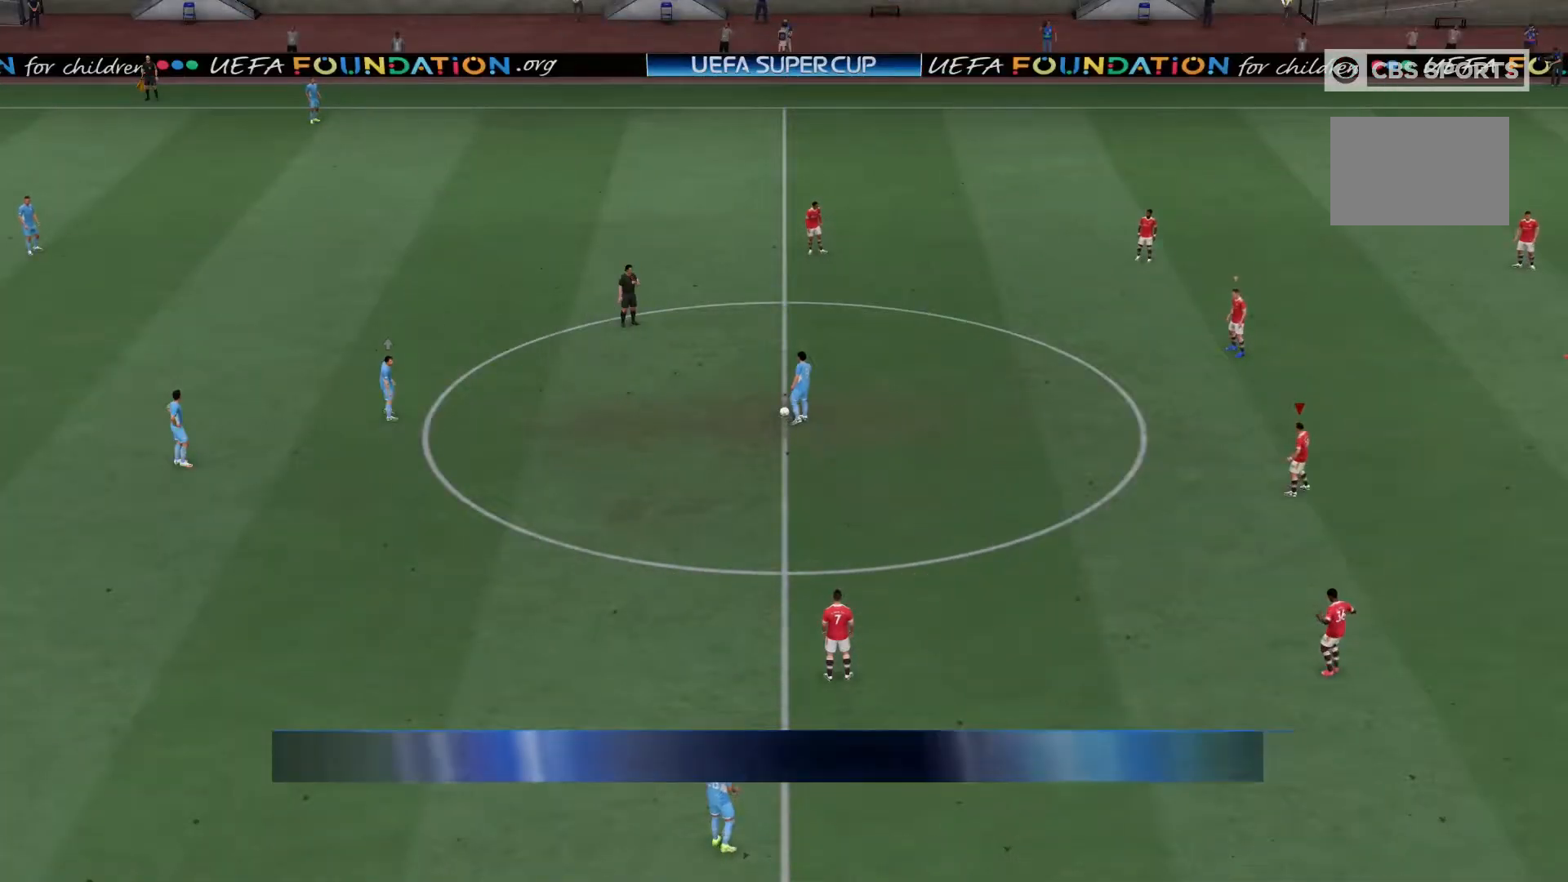
{"buttons": [], "left_stick": "center", "right_stick": "center", "events": []}
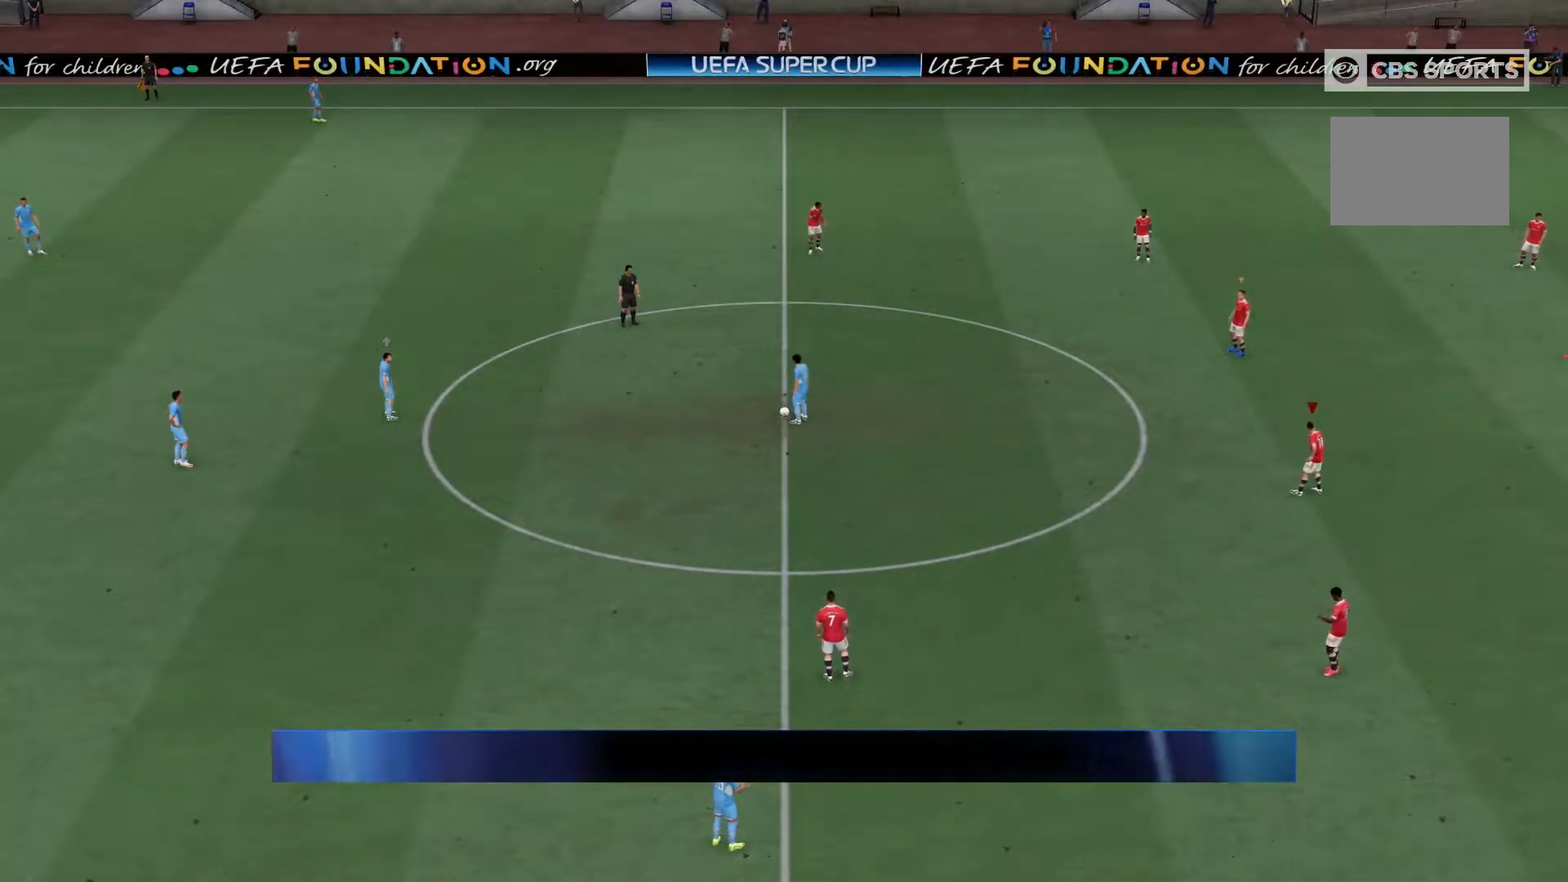
{"buttons": [], "left_stick": "center", "right_stick": "center", "events": []}
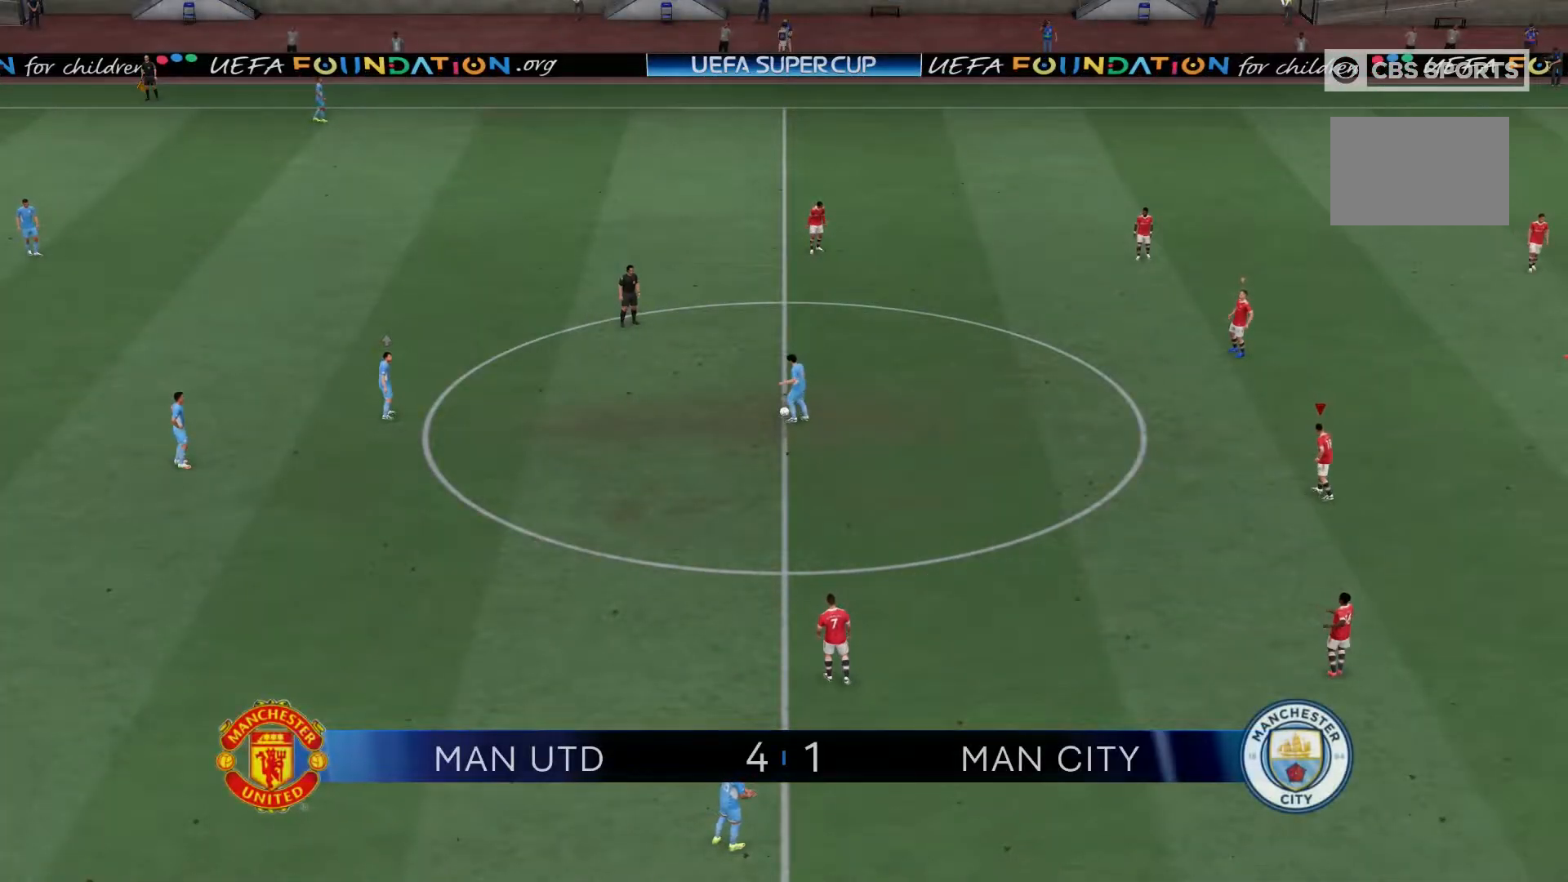
{"buttons": ["A"], "left_stick": "center", "right_stick": "center", "events": [[500, "A", "down"]]}
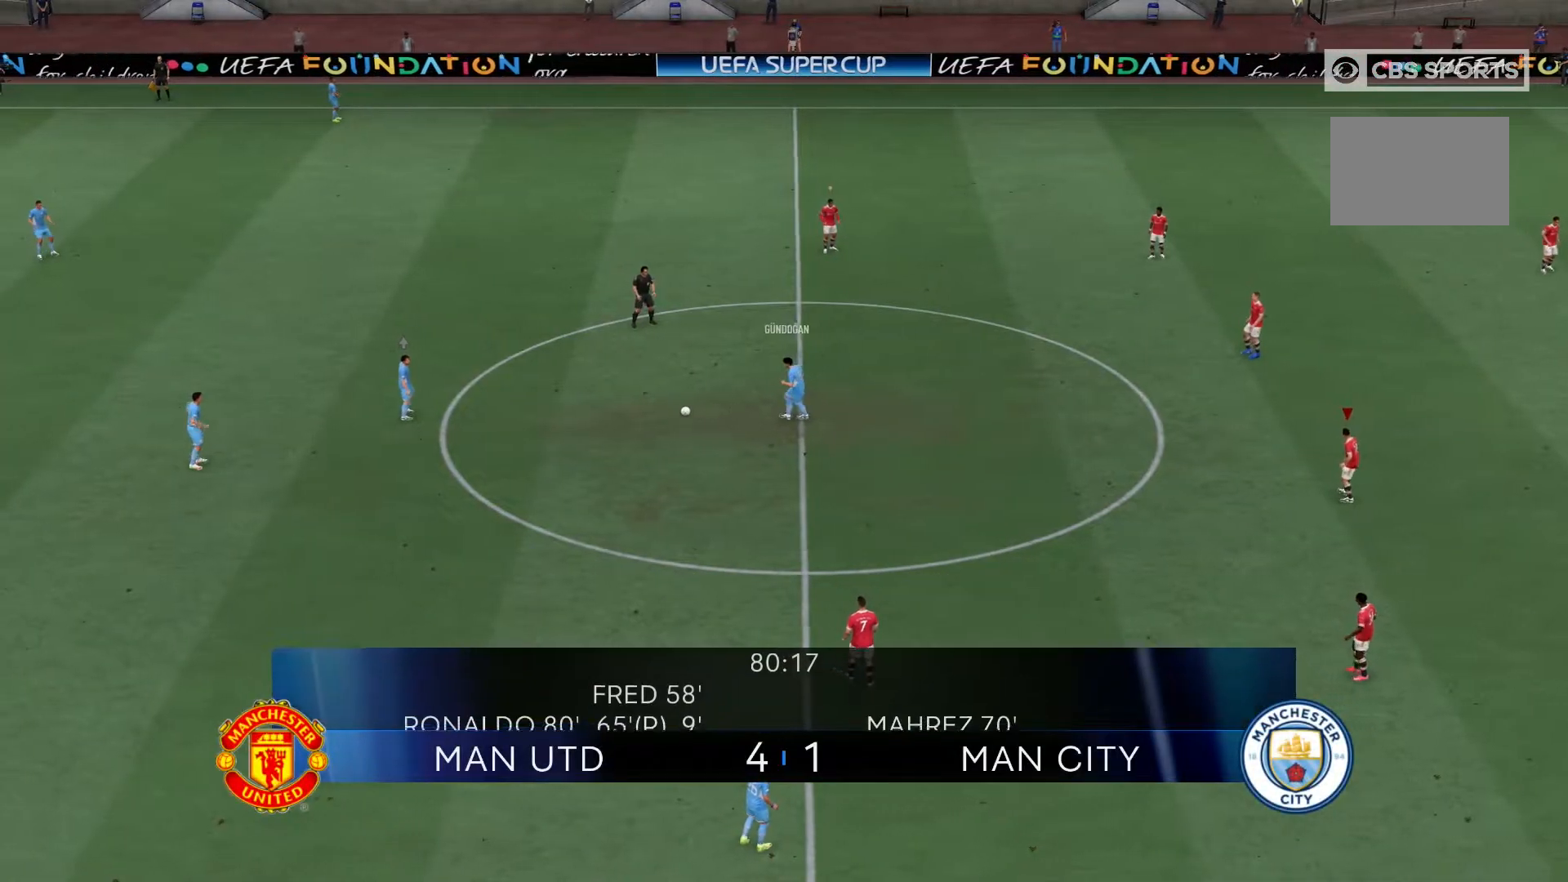
{"buttons": [], "left_stick": "left", "right_stick": "center", "events": [[283, "left_stick", "left"], [500, "A", "up"]]}
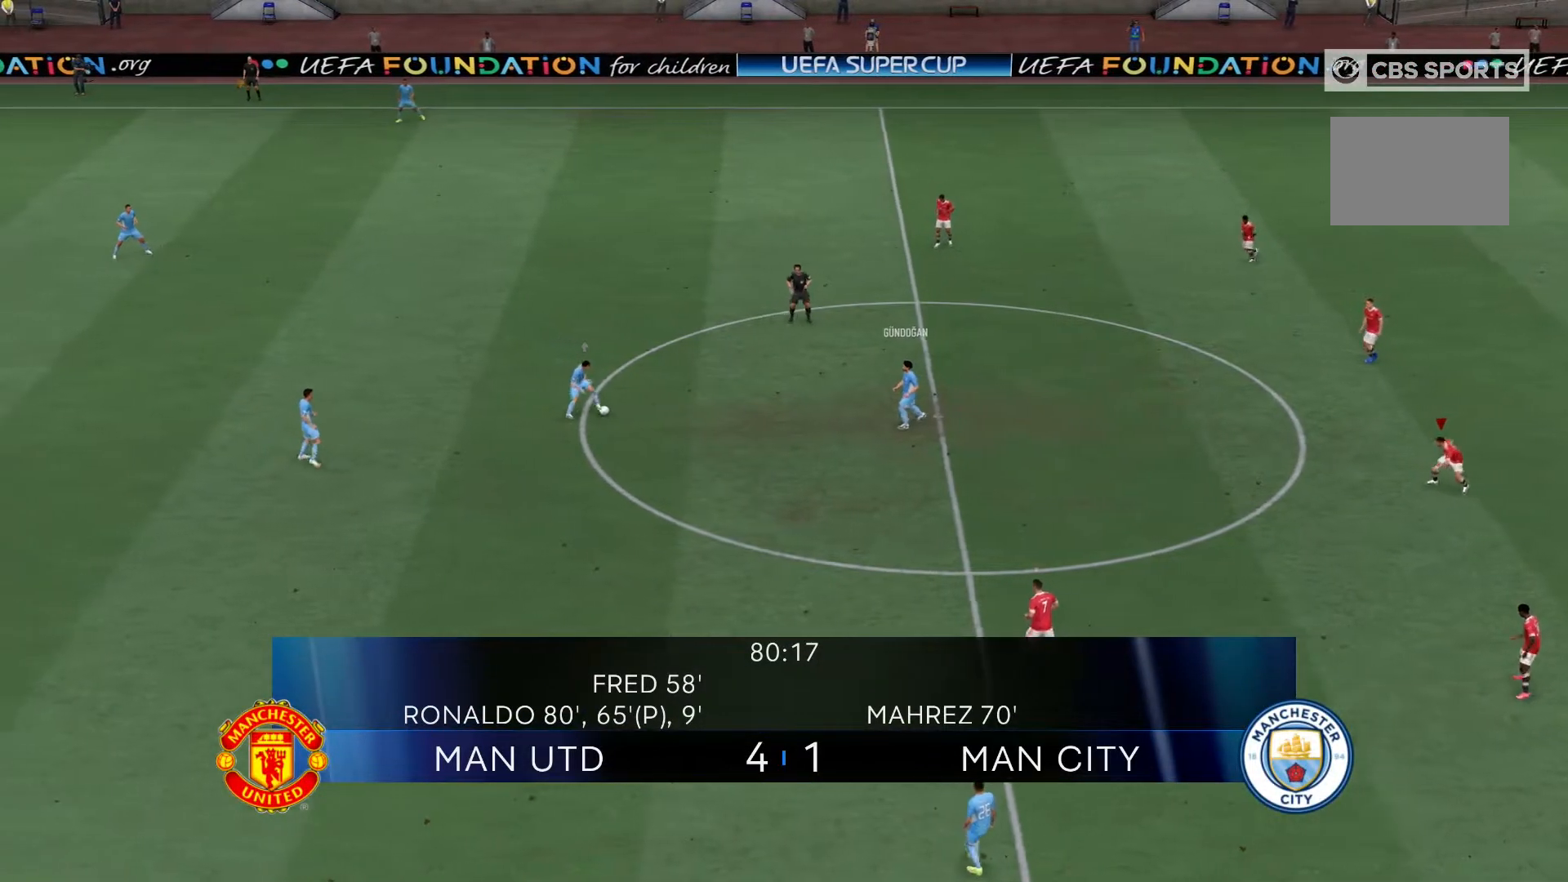
{"buttons": ["A"], "left_stick": "down-left", "right_stick": "center", "events": [[133, "A", "down"], [167, "left_stick", "down-left"]]}
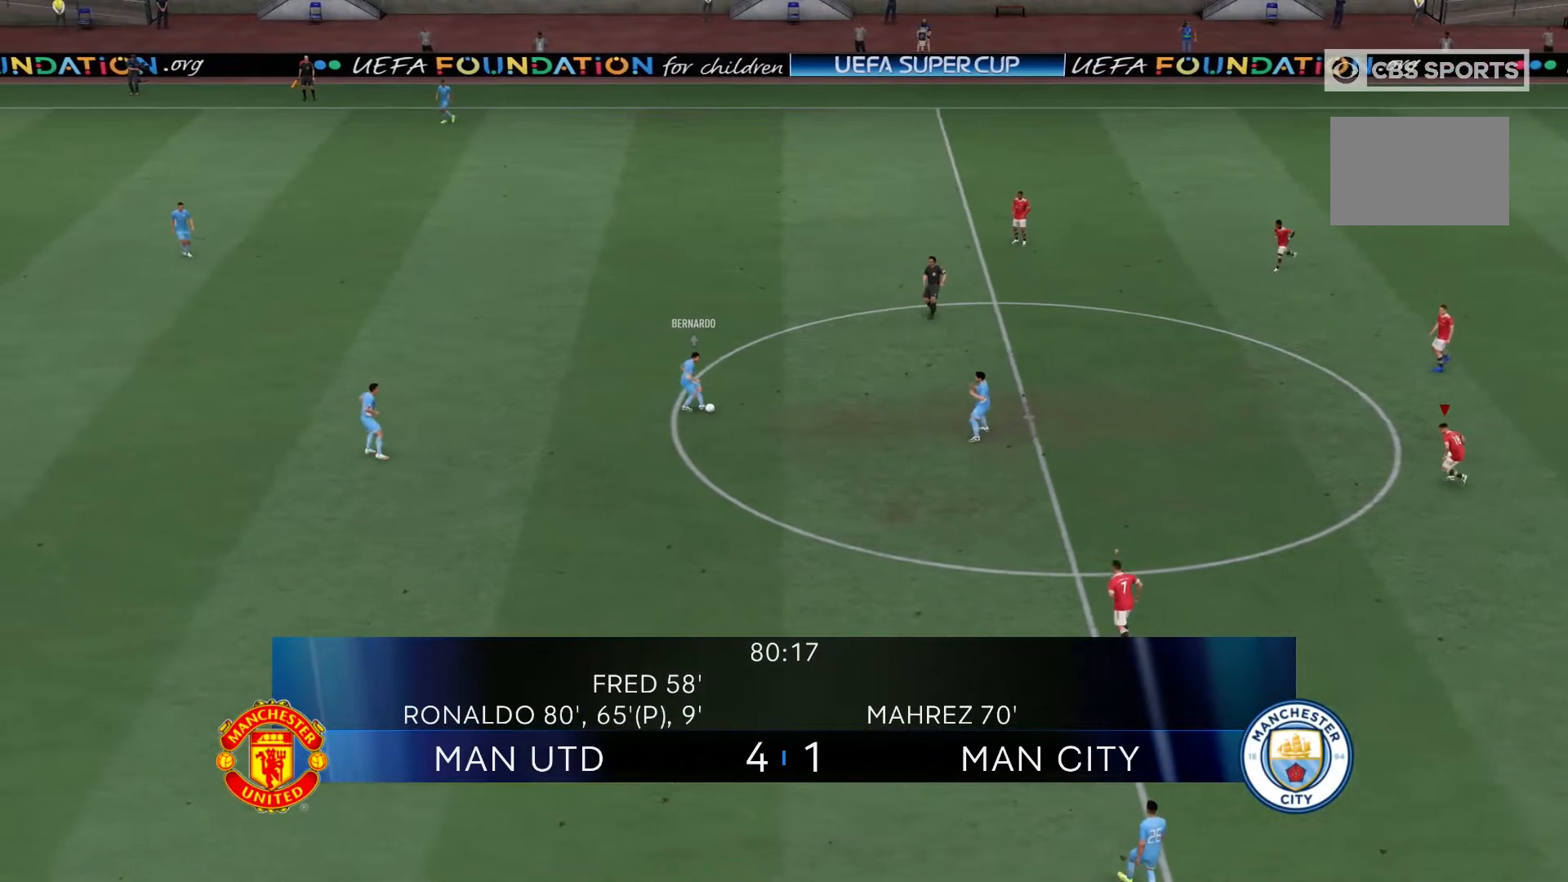
{"buttons": ["A", "R2"], "left_stick": "left", "right_stick": "center"}
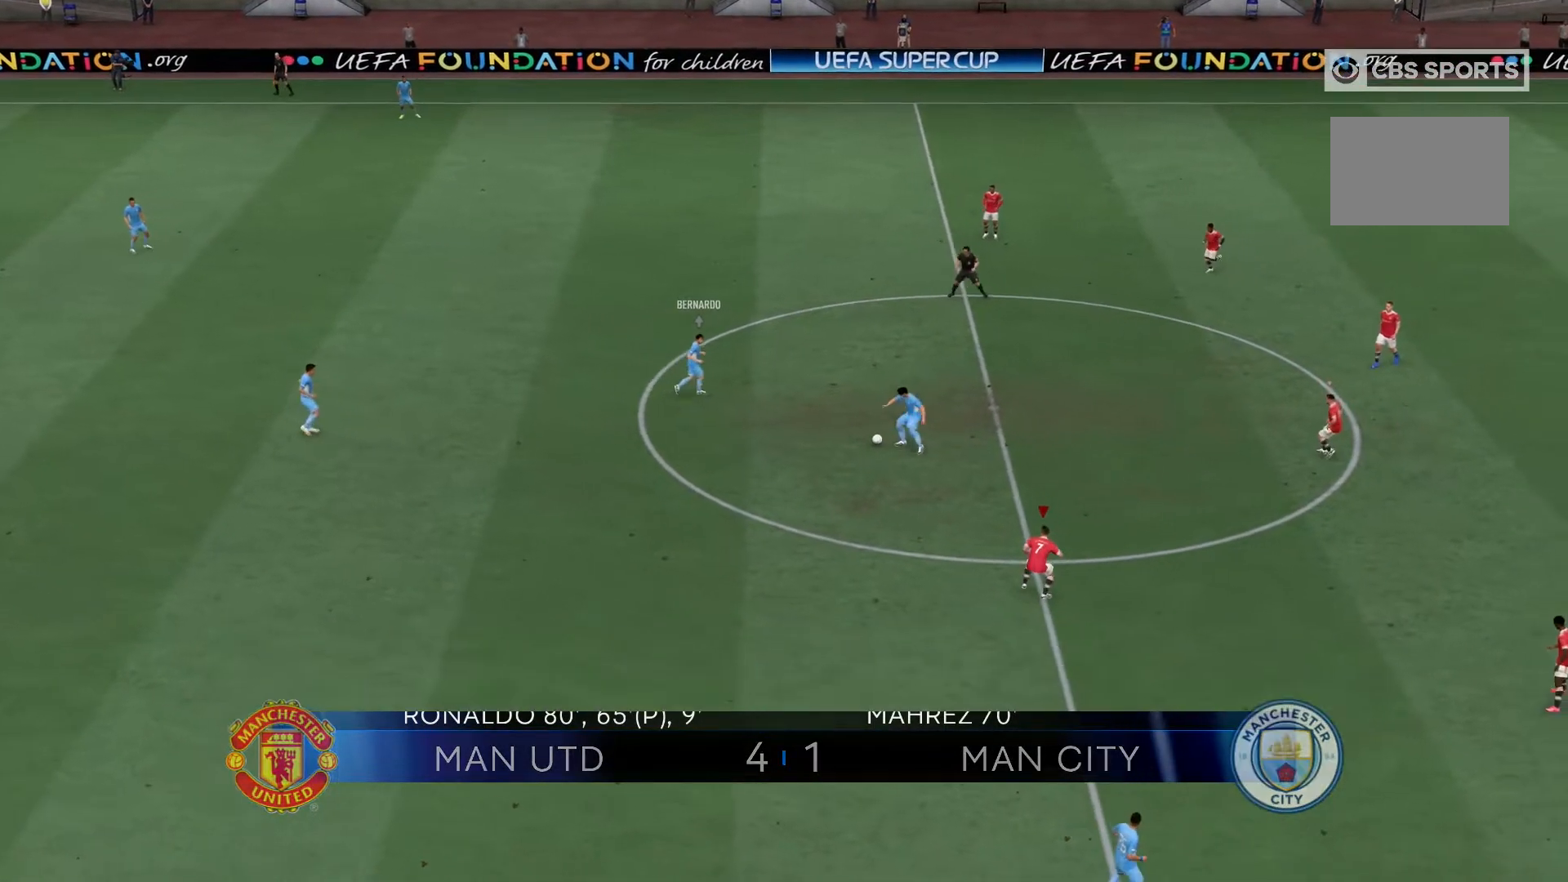
{"buttons": ["A", "R2"], "left_stick": "left", "right_stick": "center", "events": []}
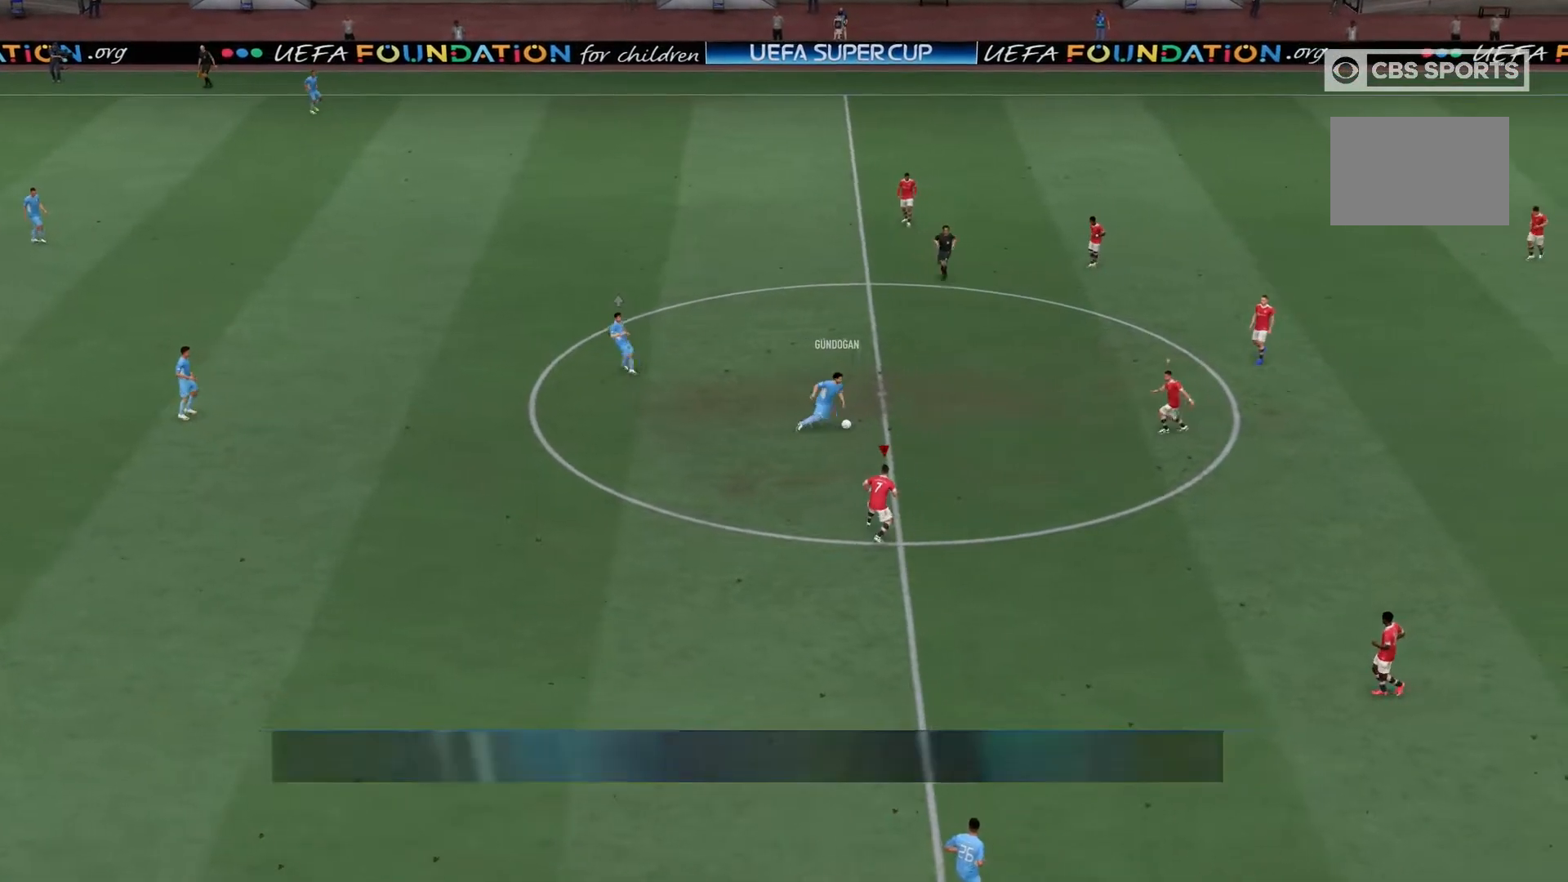
{"buttons": ["A", "R2"], "left_stick": "up", "right_stick": "center", "events": [[300, "left_stick", "center"], [367, "left_stick", "up"]]}
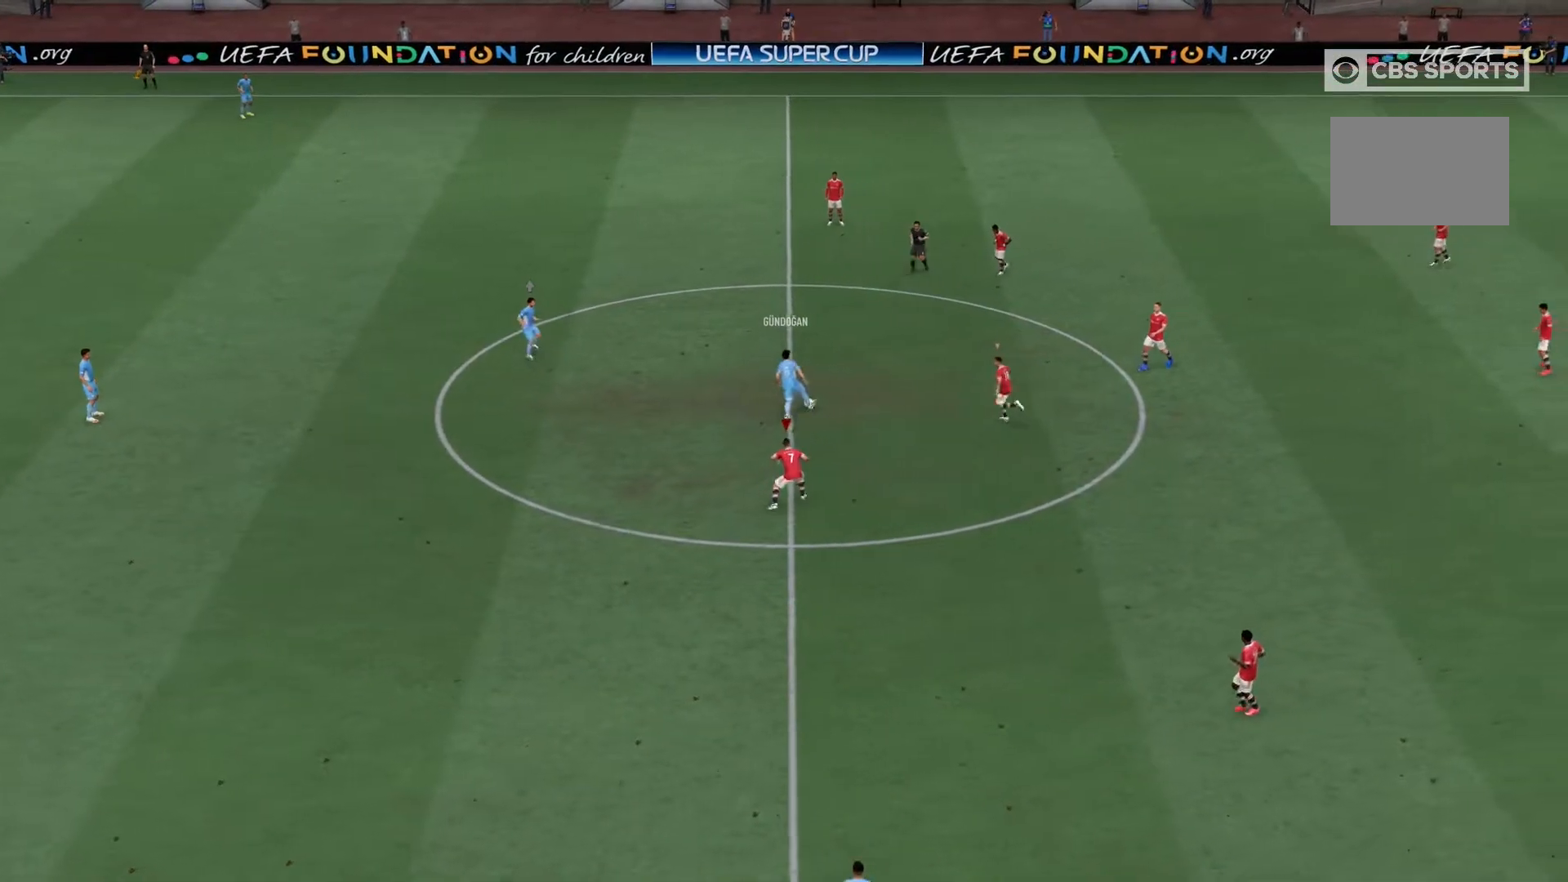
{"buttons": ["A", "R2"], "left_stick": "up-left", "right_stick": "center", "events": [[233, "left_stick", "up-left"]]}
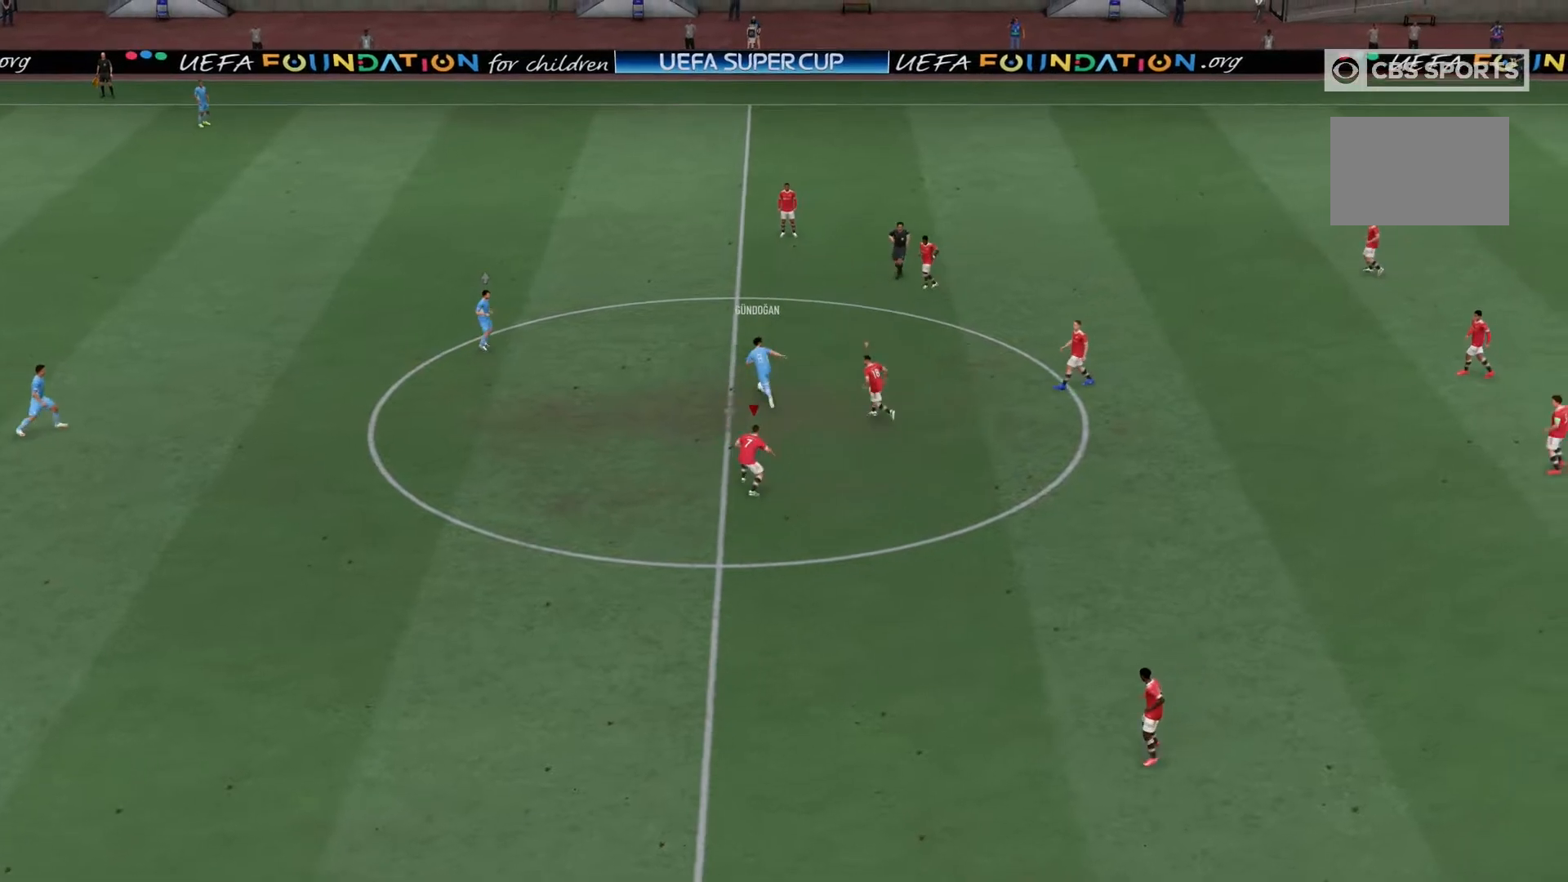
{"buttons": ["R2"], "left_stick": "up-left", "right_stick": "center", "events": [[67, "A", "up"], [100, "R2", "up"], [150, "R2", "down"]]}
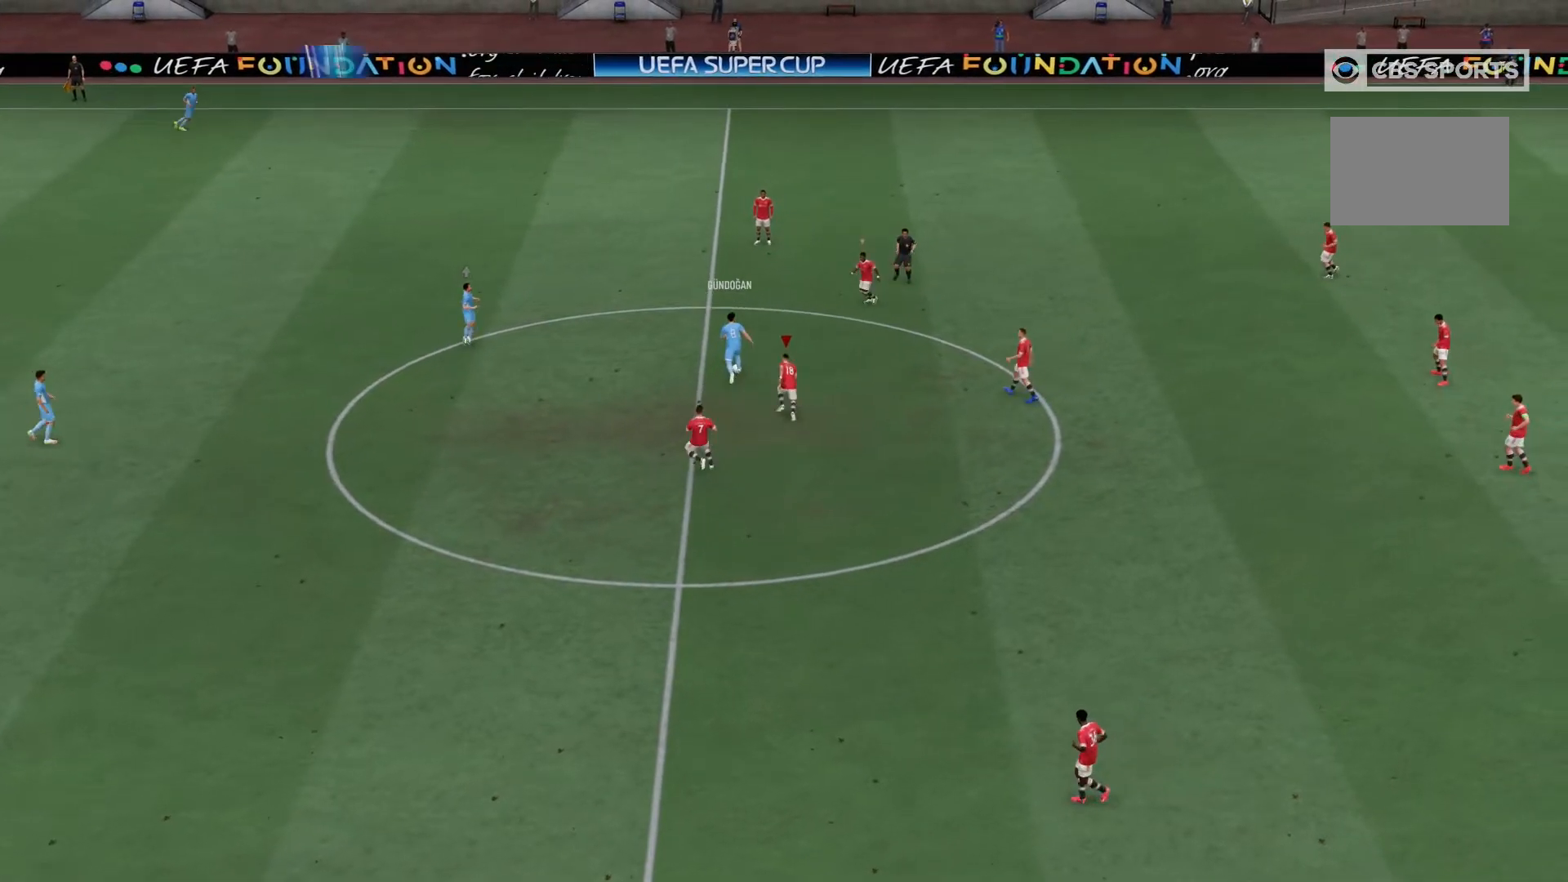
{"buttons": ["R2"], "left_stick": "up-left", "right_stick": "center"}
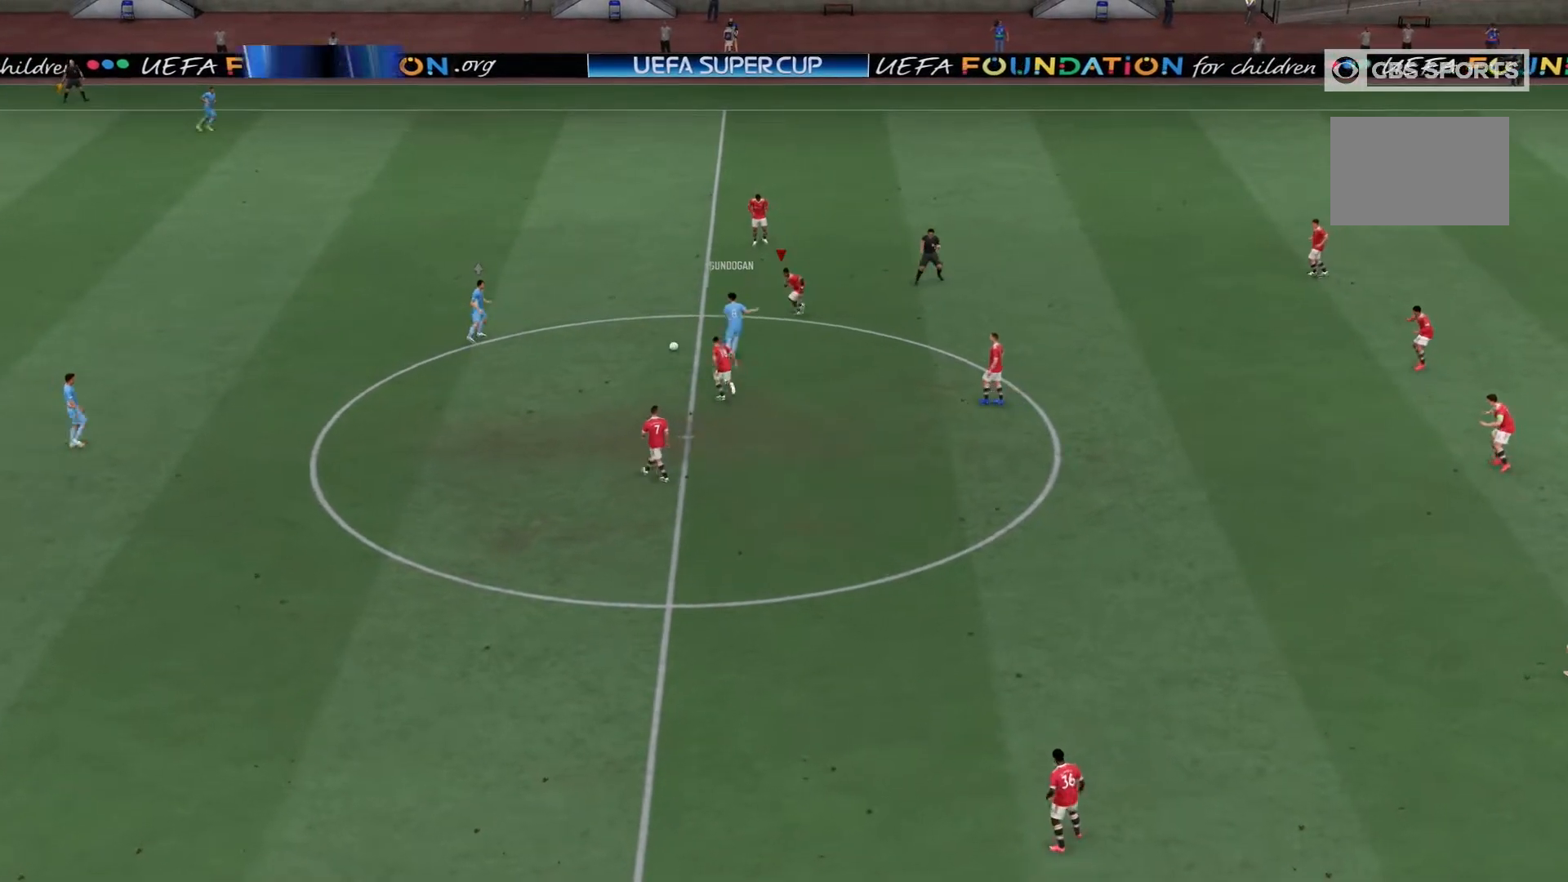
{"buttons": ["R2"], "left_stick": "left", "right_stick": "center", "events": [[233, "left_stick", "left"]]}
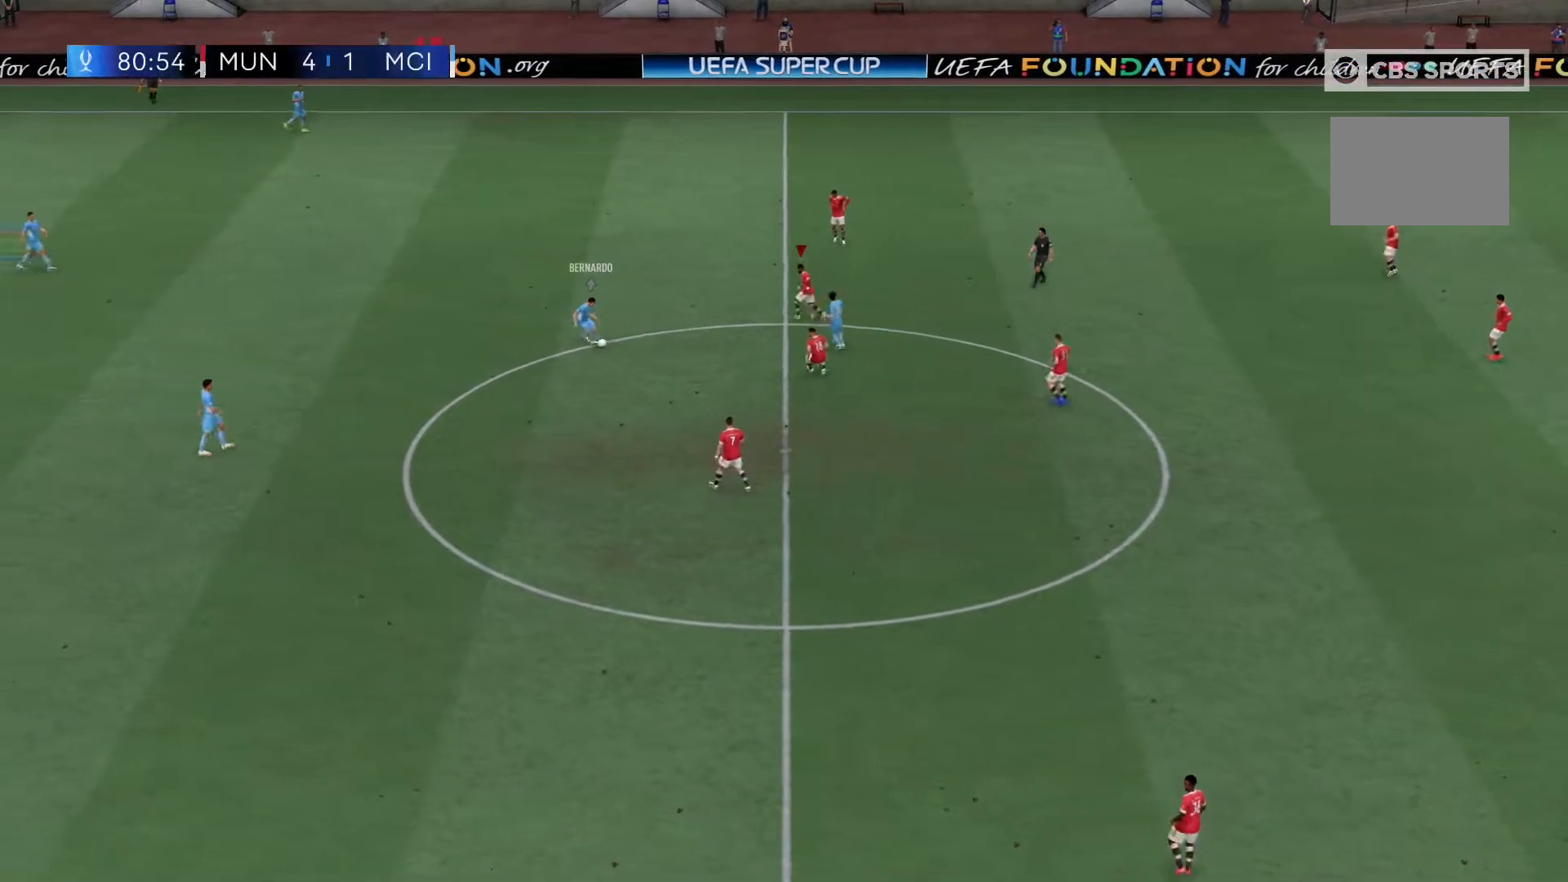
{"buttons": ["R2"], "left_stick": "down-left", "right_stick": "center", "events": [[300, "left_stick", "down-left"]]}
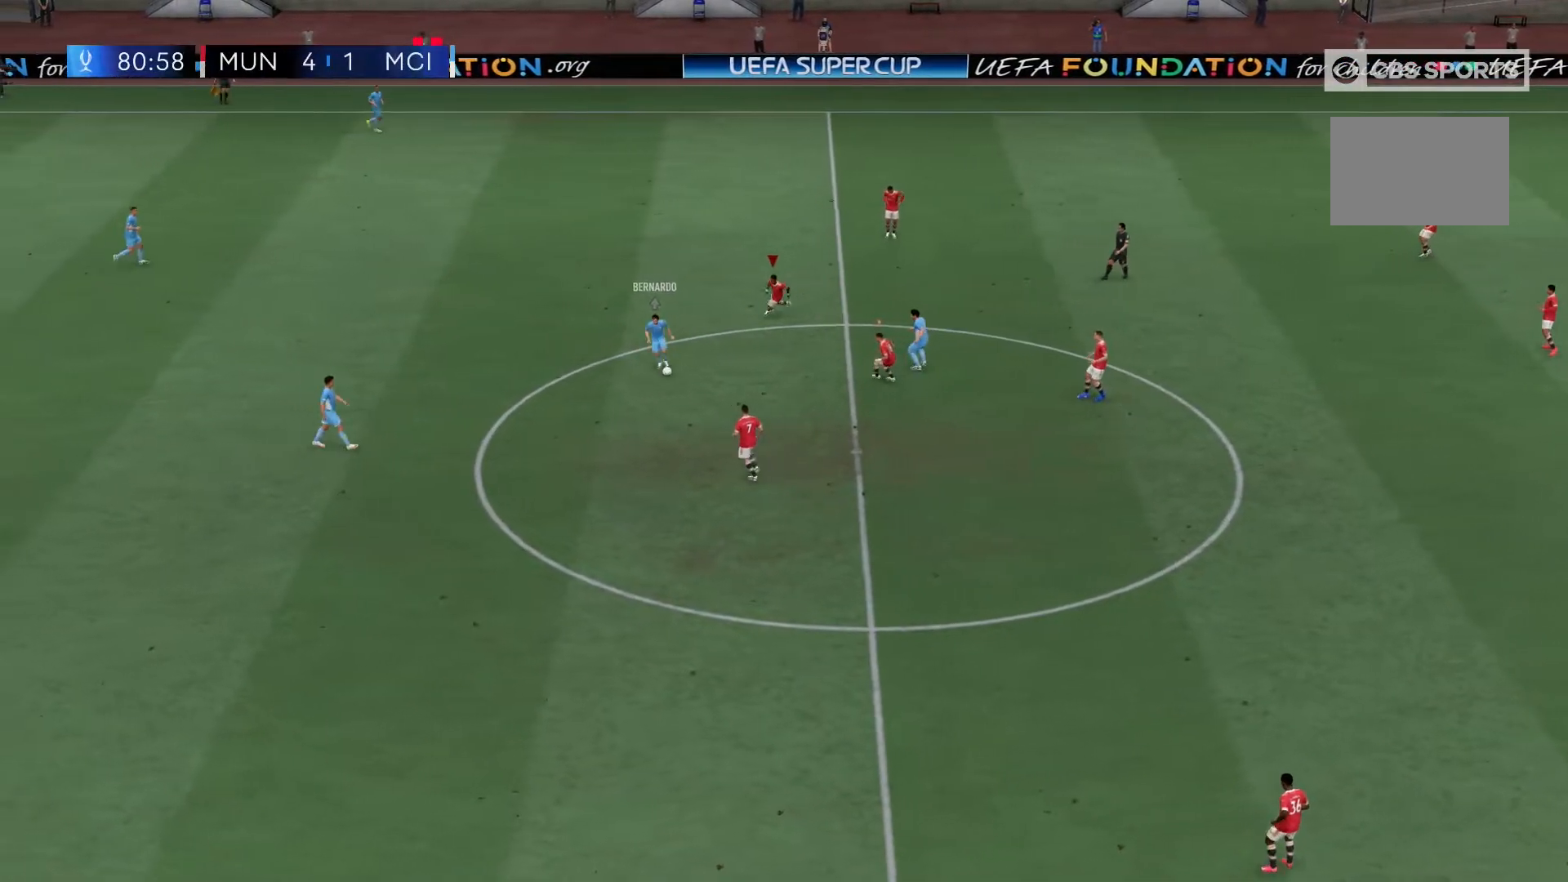
{"buttons": ["R2"], "left_stick": "down-left", "right_stick": "center", "events": []}
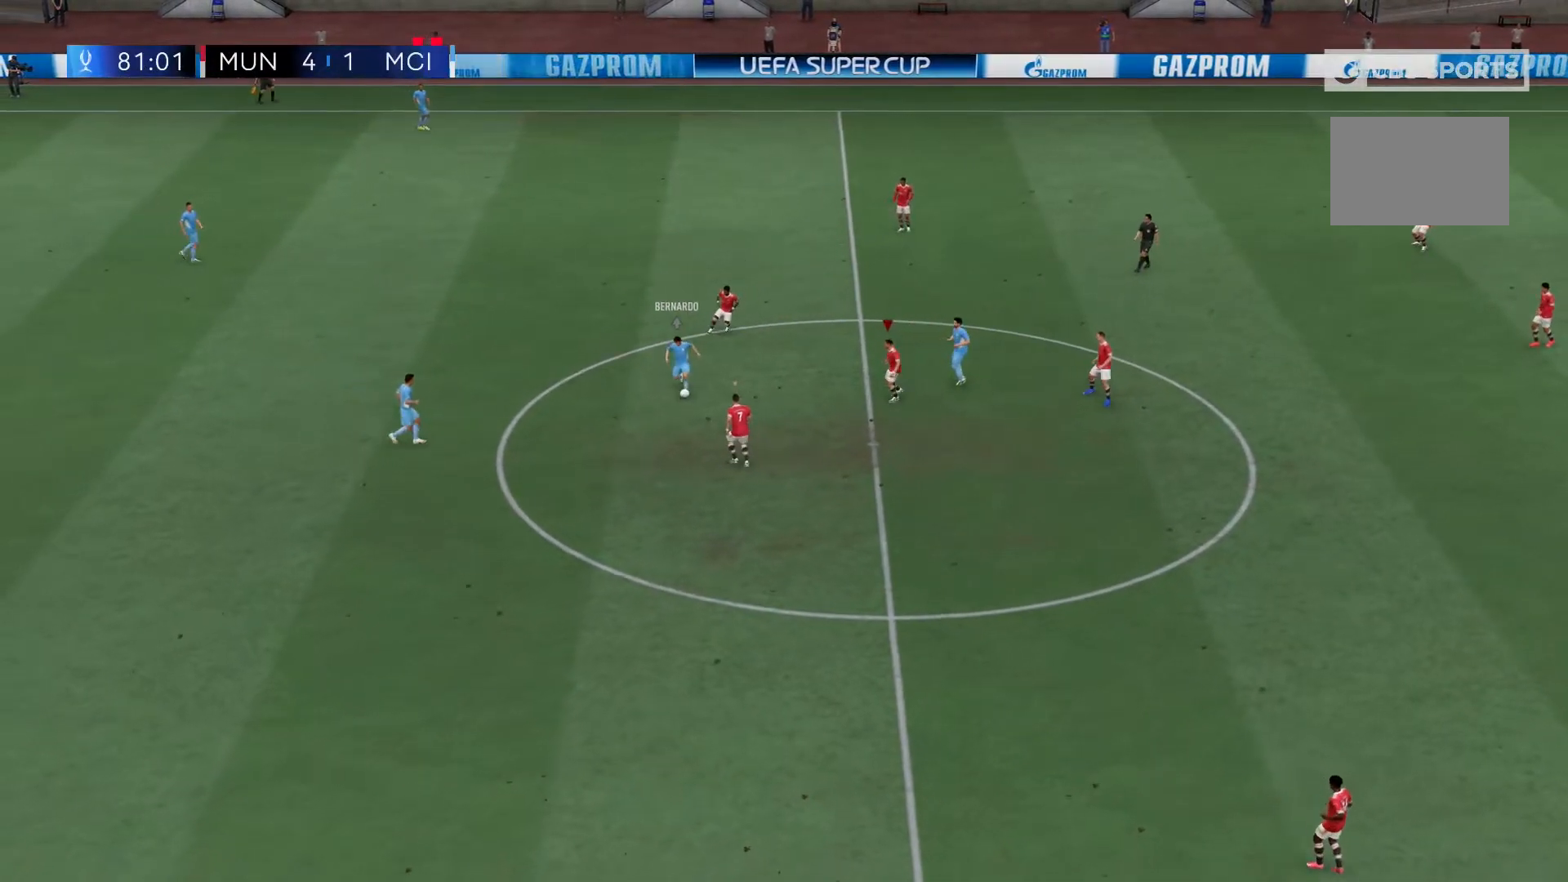
{"buttons": ["R2"], "left_stick": "down-left", "right_stick": "center", "events": [[200, "left_stick", "up-left"], [300, "left_stick", "down-left"]]}
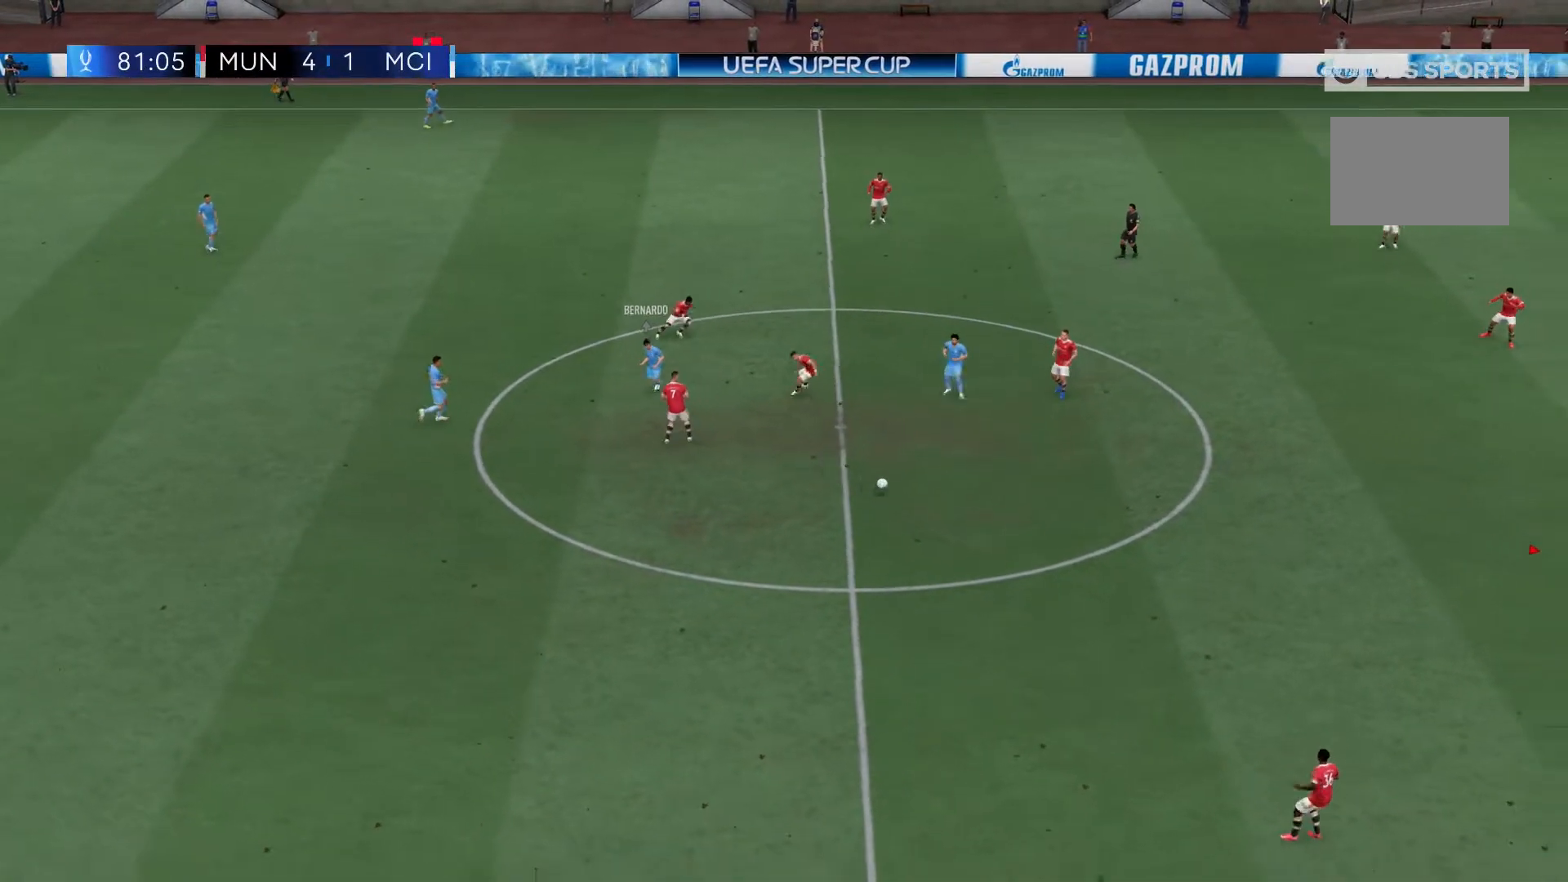
{"buttons": ["R2"], "left_stick": "up", "right_stick": "center", "events": [[333, "left_stick", "center"], [383, "left_stick", "up"]]}